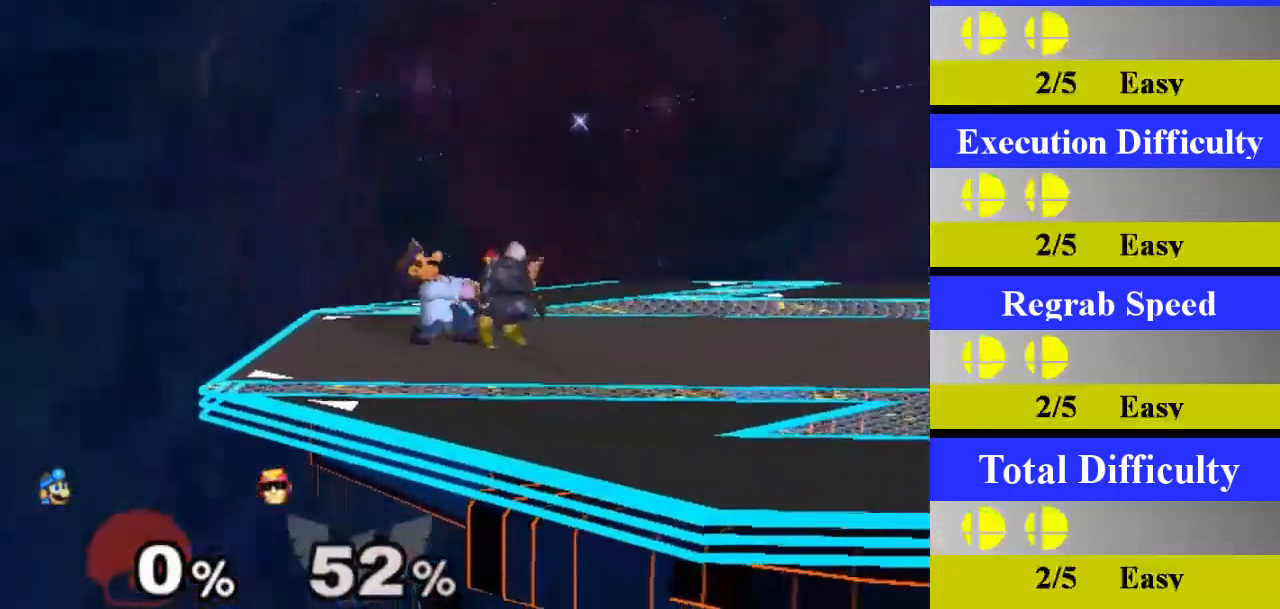
Gameplay with a controller (Nintendo layout); each line is a JSON object with the inputs held at the frame after it. "events" lists button and stick changes between this image and that frame as [ms after this image, input, new state], when the widget could be followed in between. Not read: L3 R3.
{"buttons": [], "left_stick": "down", "right_stick": "center", "events": [[67, "A", "up"], [367, "left_stick", "down"]]}
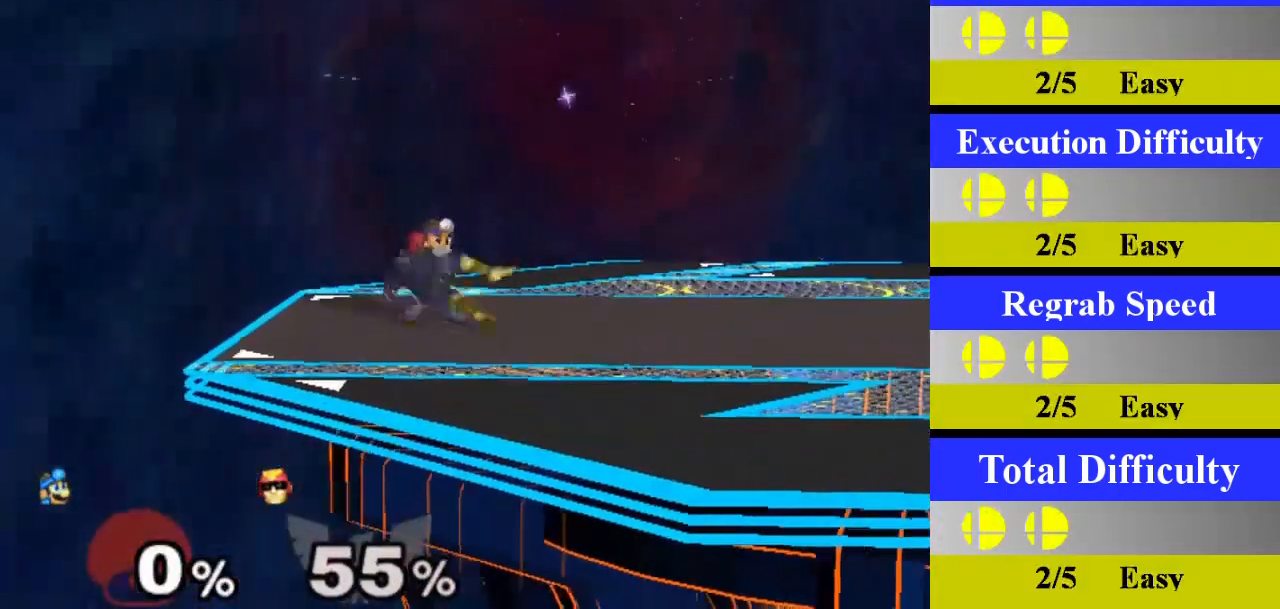
{"buttons": [], "left_stick": "center", "right_stick": "center", "events": [[83, "left_stick", "center"]]}
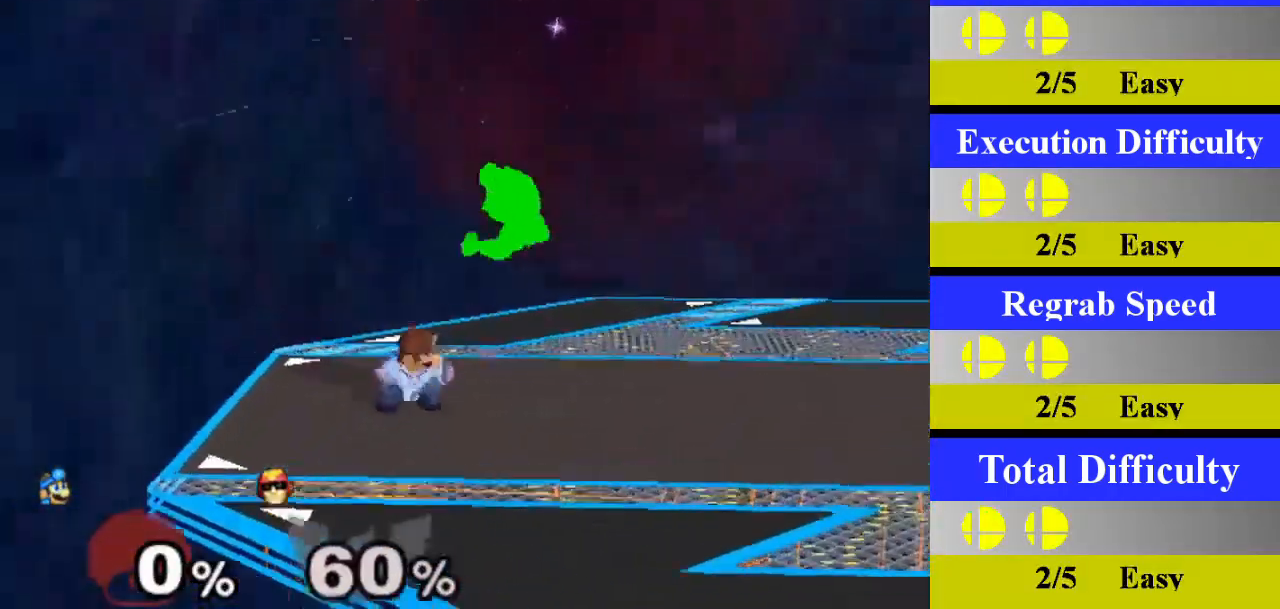
{"buttons": [], "left_stick": "center", "right_stick": "center", "events": [[50, "left_stick", "right"], [84, "X", "down"], [117, "Z", "down"], [200, "left_stick", "center"], [217, "Z", "up"], [234, "X", "up"], [284, "A", "down"], [484, "A", "up"]]}
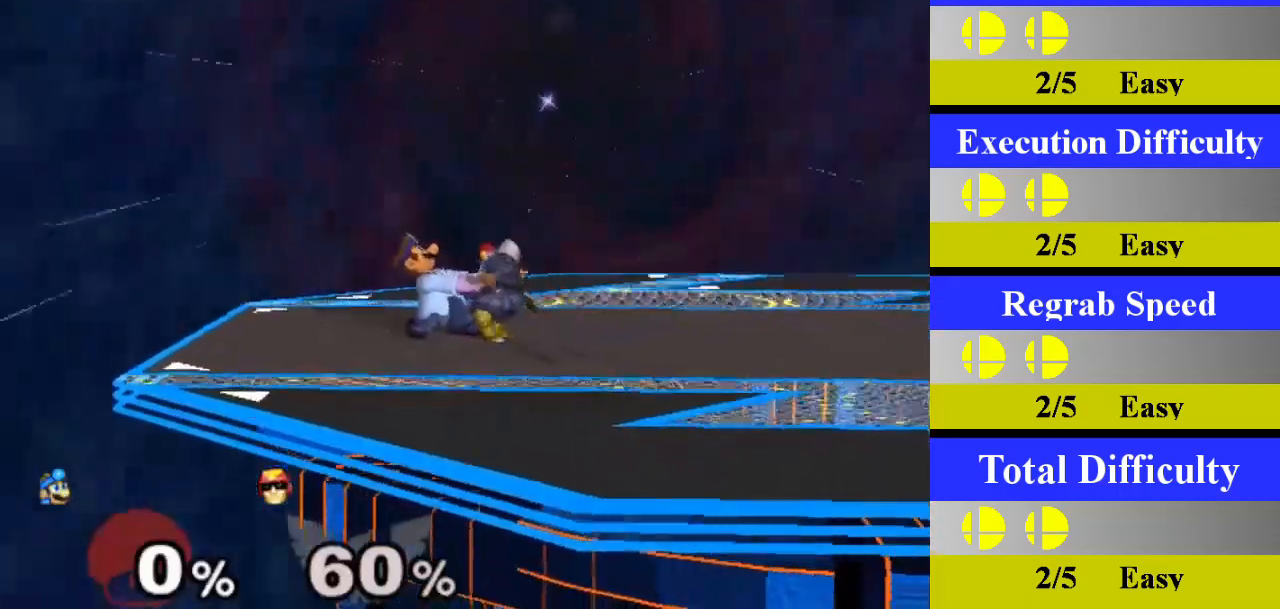
{"buttons": [], "left_stick": "center", "right_stick": "center", "events": [[267, "left_stick", "down"], [484, "left_stick", "center"]]}
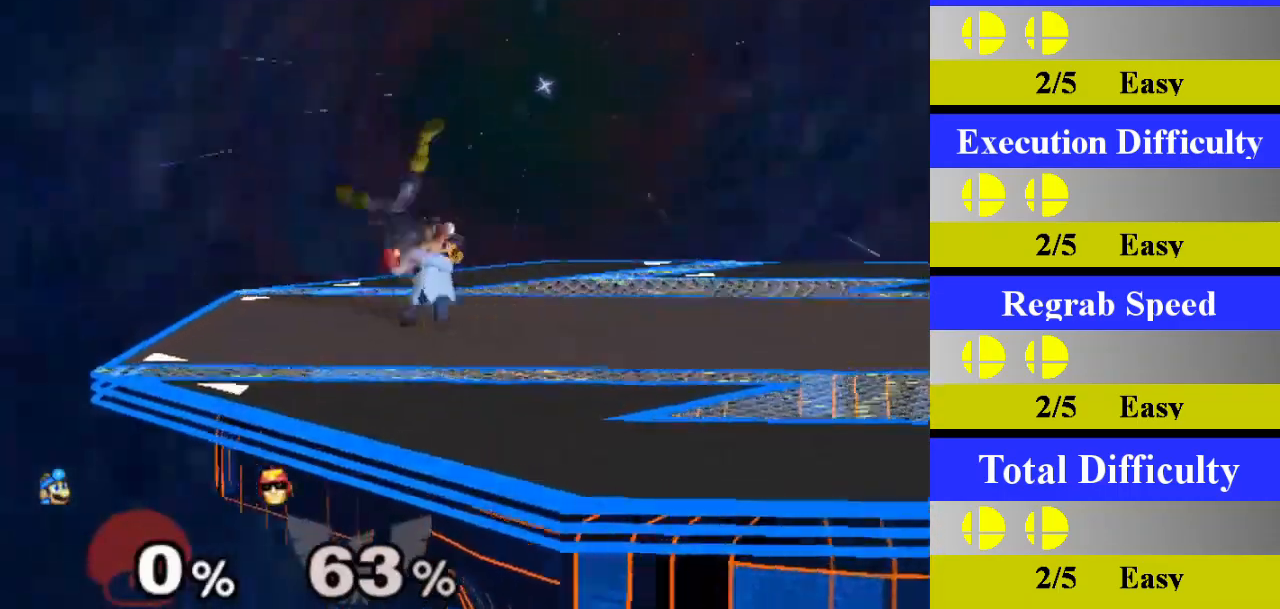
{"buttons": ["X", "Z"], "left_stick": "right", "right_stick": "center", "events": [[434, "left_stick", "right"], [484, "X", "down"], [501, "Z", "down"]]}
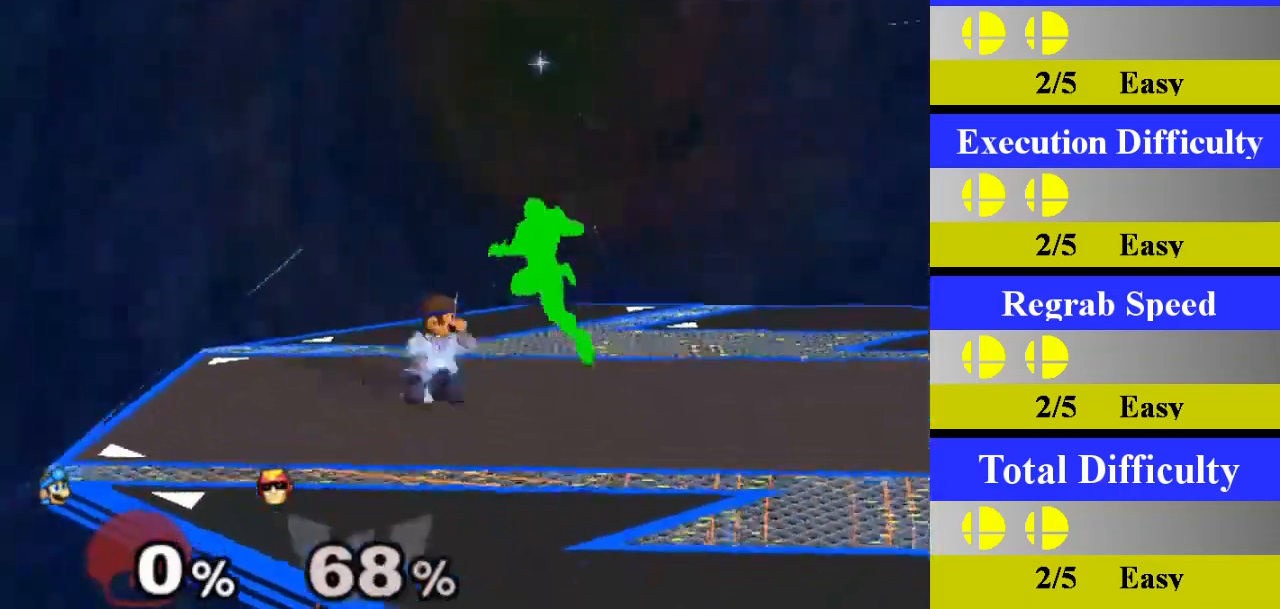
{"buttons": [], "left_stick": "center", "right_stick": "center", "events": [[100, "Z", "up"], [100, "left_stick", "center"], [117, "X", "up"], [183, "A", "down"], [400, "A", "up"]]}
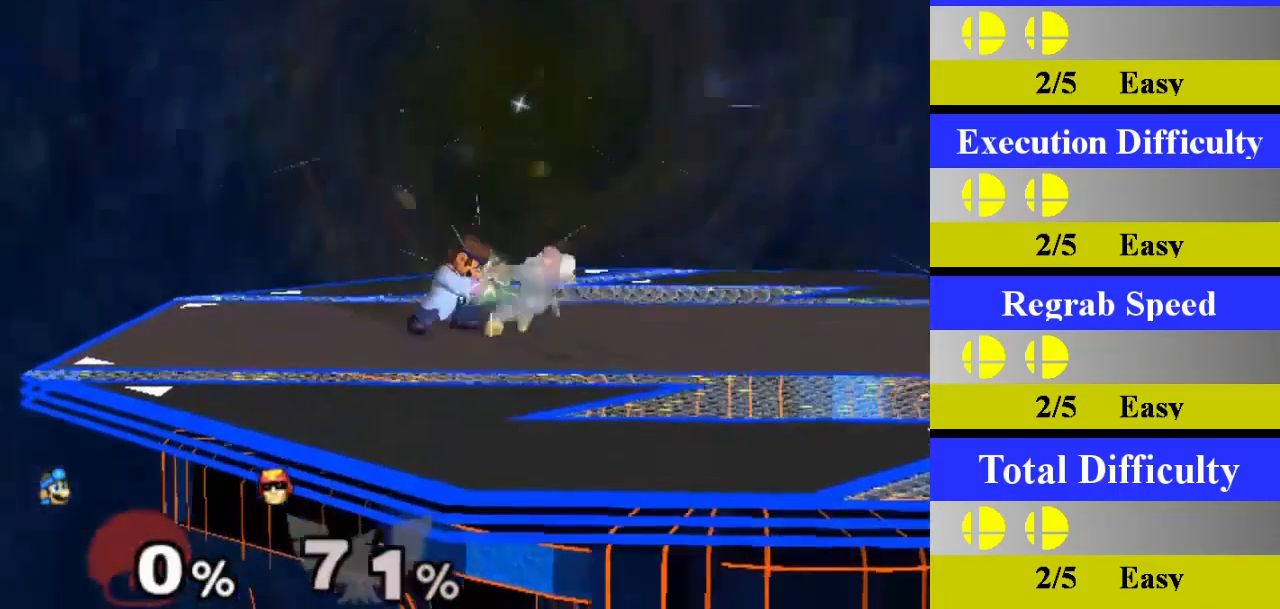
{"buttons": [], "left_stick": "center", "right_stick": "center", "events": [[184, "left_stick", "down"], [401, "left_stick", "center"]]}
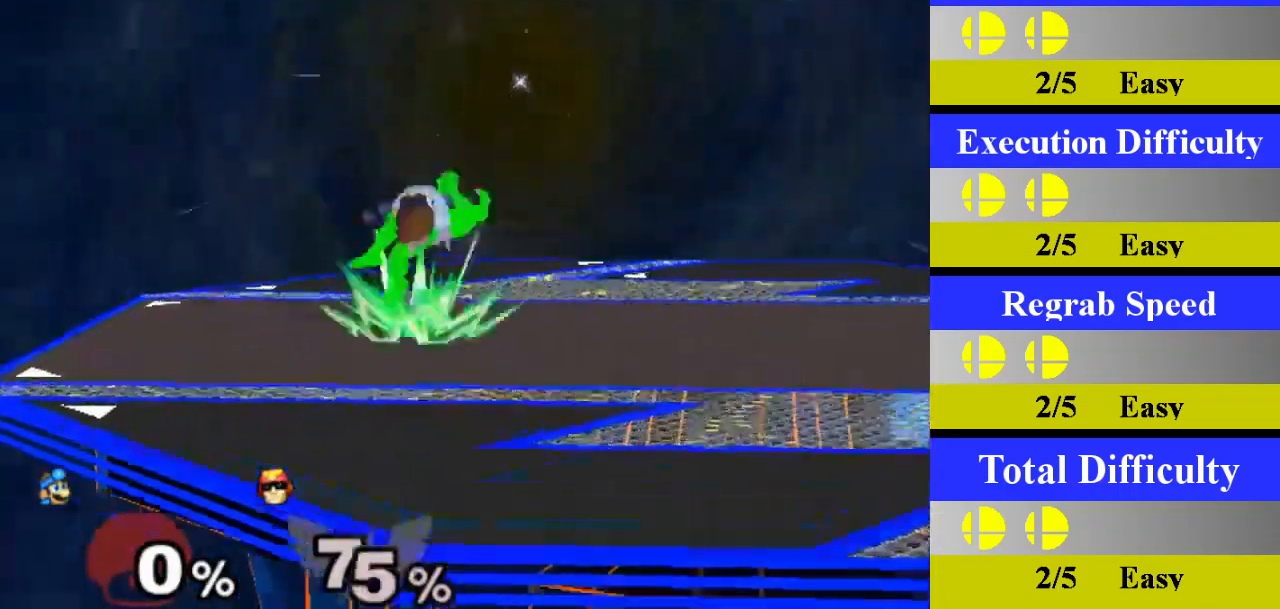
{"buttons": ["X", "Z"], "left_stick": "right", "right_stick": "center", "events": [[367, "left_stick", "right"], [434, "X", "down"], [450, "Z", "down"]]}
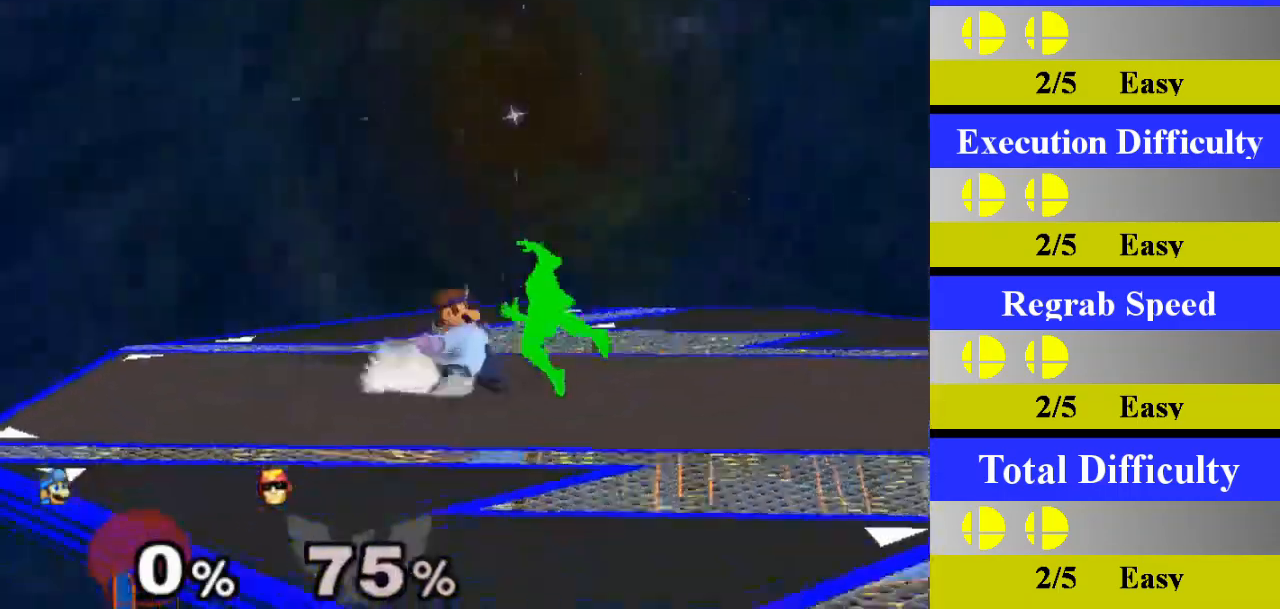
{"buttons": [], "left_stick": "center", "right_stick": "center", "events": [[34, "left_stick", "center"], [50, "Z", "up"], [67, "X", "up"], [134, "A", "down"], [301, "A", "up"]]}
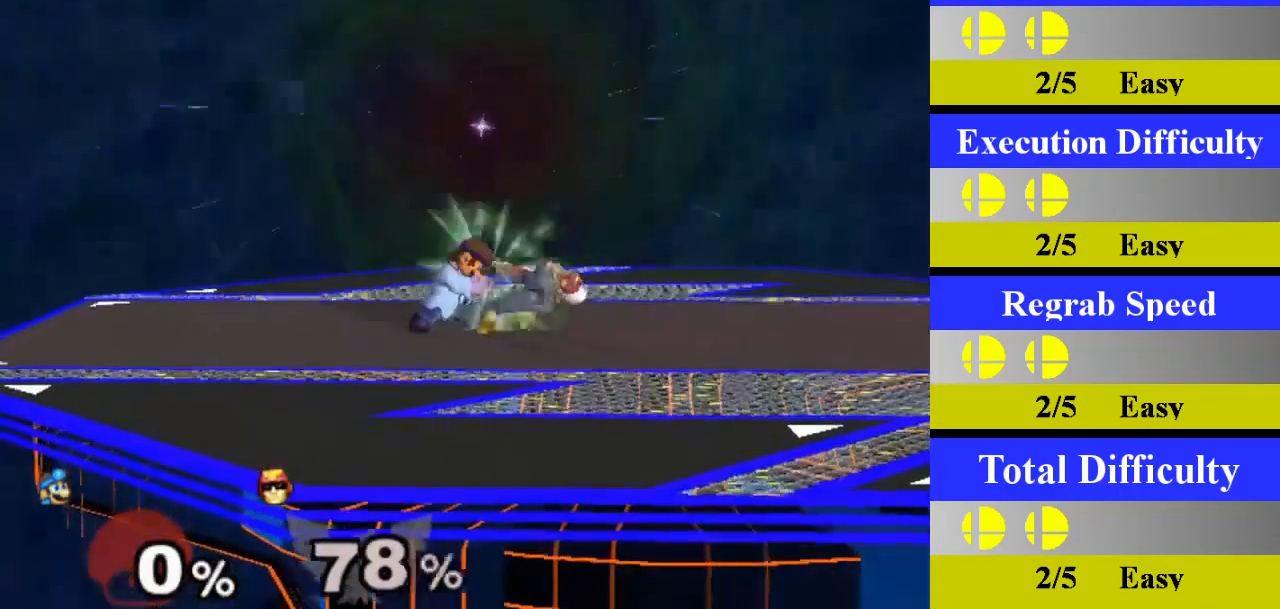
{"buttons": [], "left_stick": "center", "right_stick": "center", "events": [[150, "left_stick", "down"], [333, "left_stick", "center"]]}
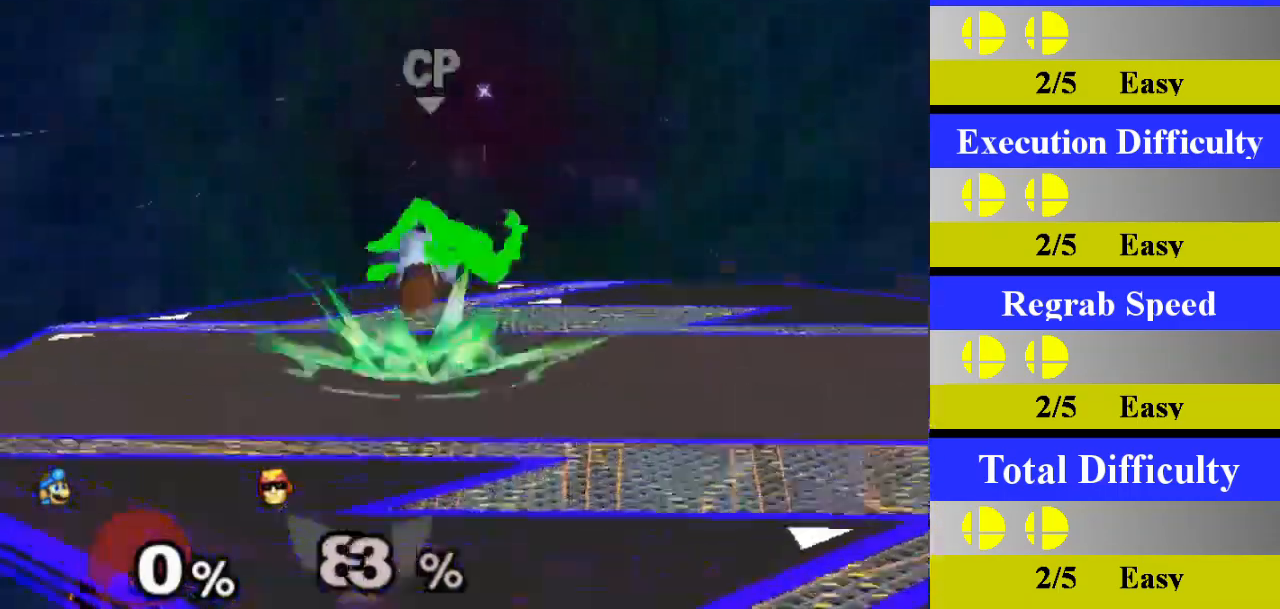
{"buttons": ["X", "Z"], "left_stick": "center", "right_stick": "center", "events": [[351, "left_stick", "right"], [401, "X", "down"], [417, "Z", "down"], [501, "left_stick", "center"]]}
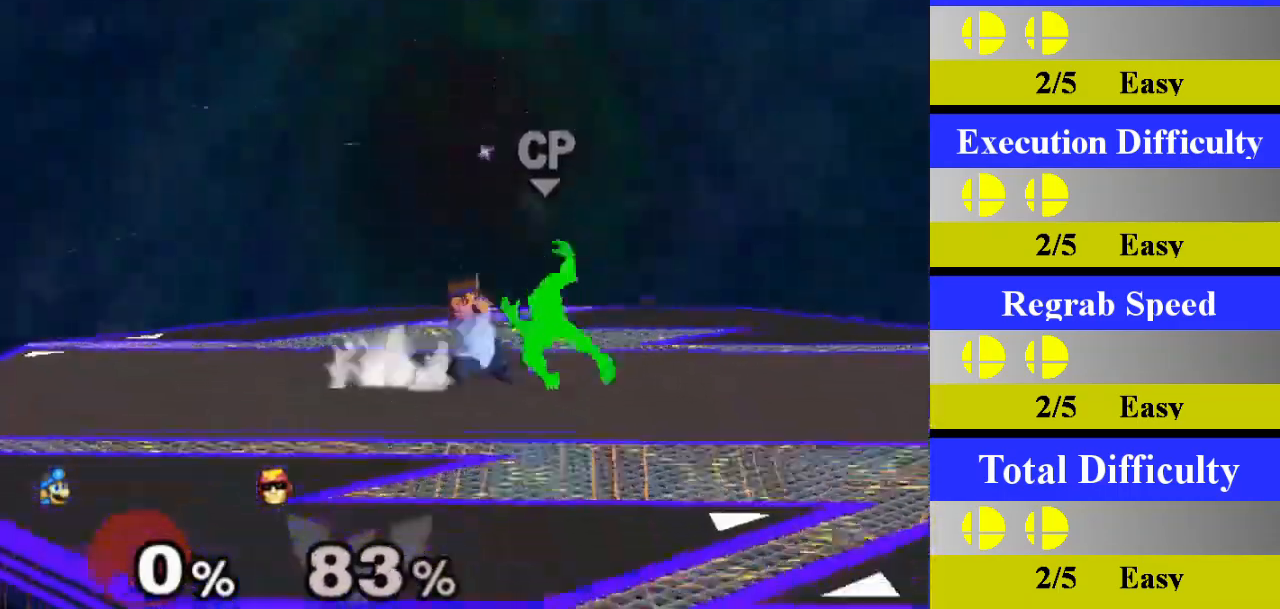
{"buttons": [], "left_stick": "center", "right_stick": "center", "events": [[16, "Z", "up"], [33, "X", "up"], [100, "A", "down"], [283, "A", "up"]]}
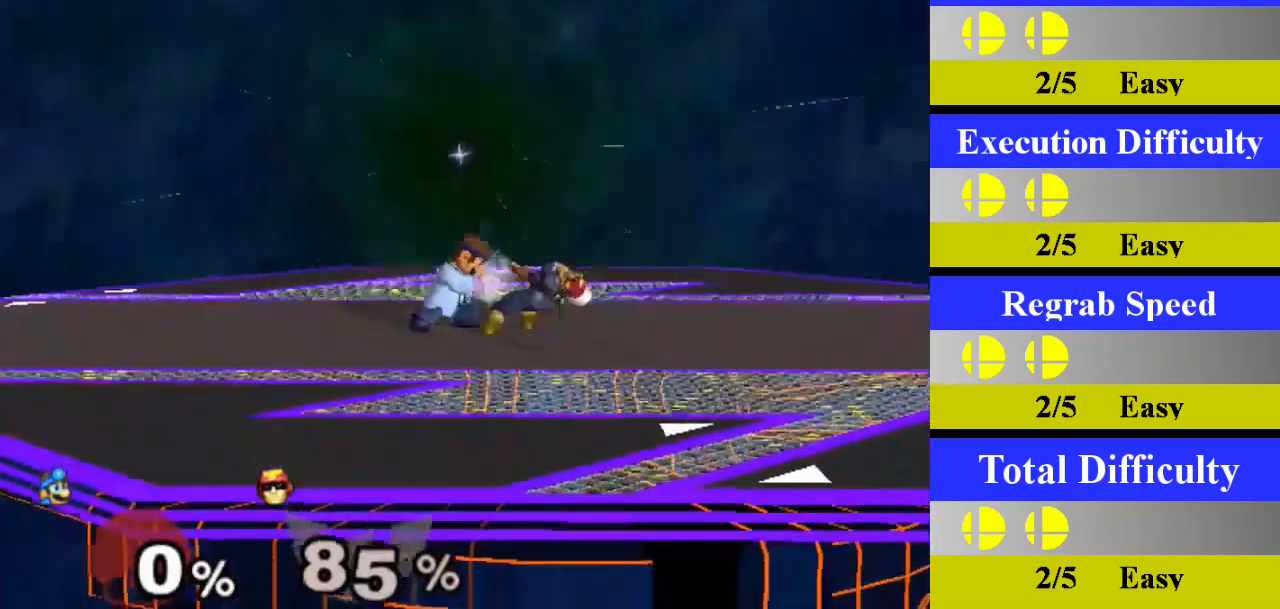
{"buttons": [], "left_stick": "center", "right_stick": "center", "events": [[100, "left_stick", "down"], [301, "left_stick", "center"]]}
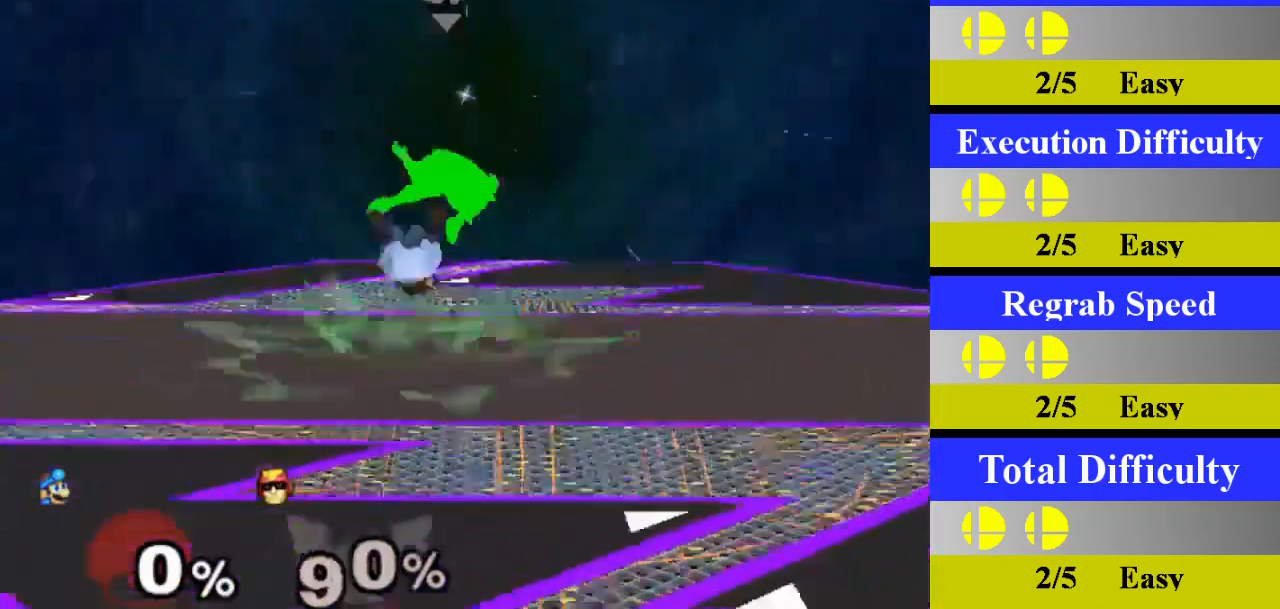
{"buttons": [], "left_stick": "center", "right_stick": "center", "events": [[300, "left_stick", "right"], [350, "X", "down"], [383, "Z", "down"], [450, "left_stick", "center"], [467, "X", "up"], [467, "Z", "up"]]}
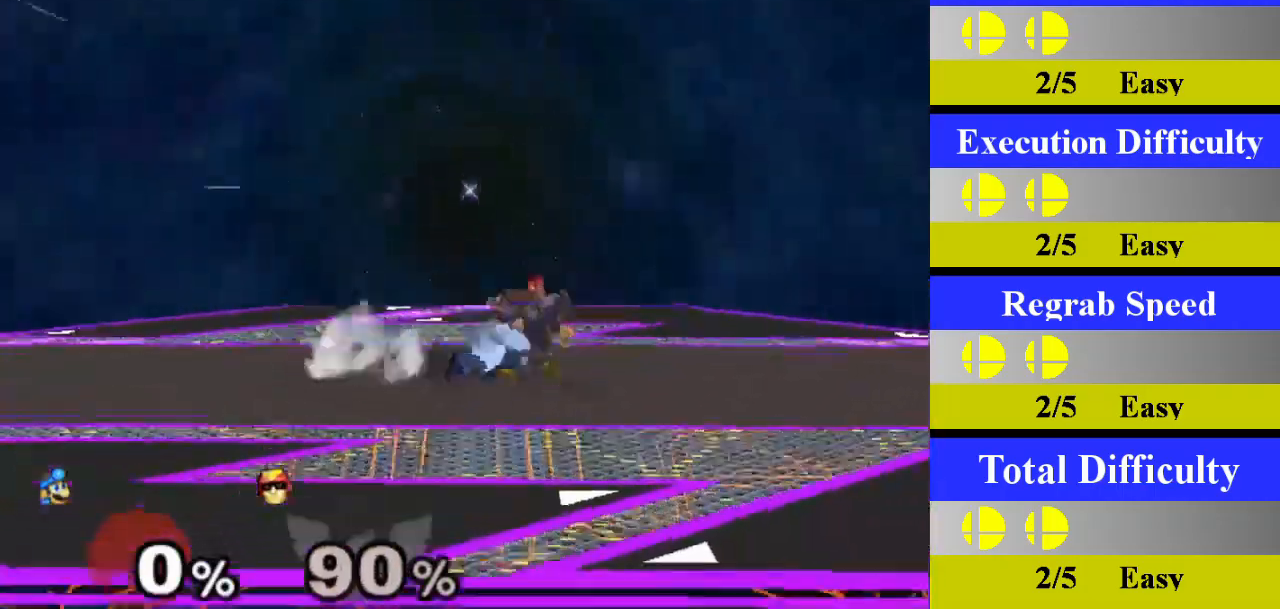
{"buttons": [], "left_stick": "center", "right_stick": "center", "events": [[50, "A", "down"], [167, "A", "up"]]}
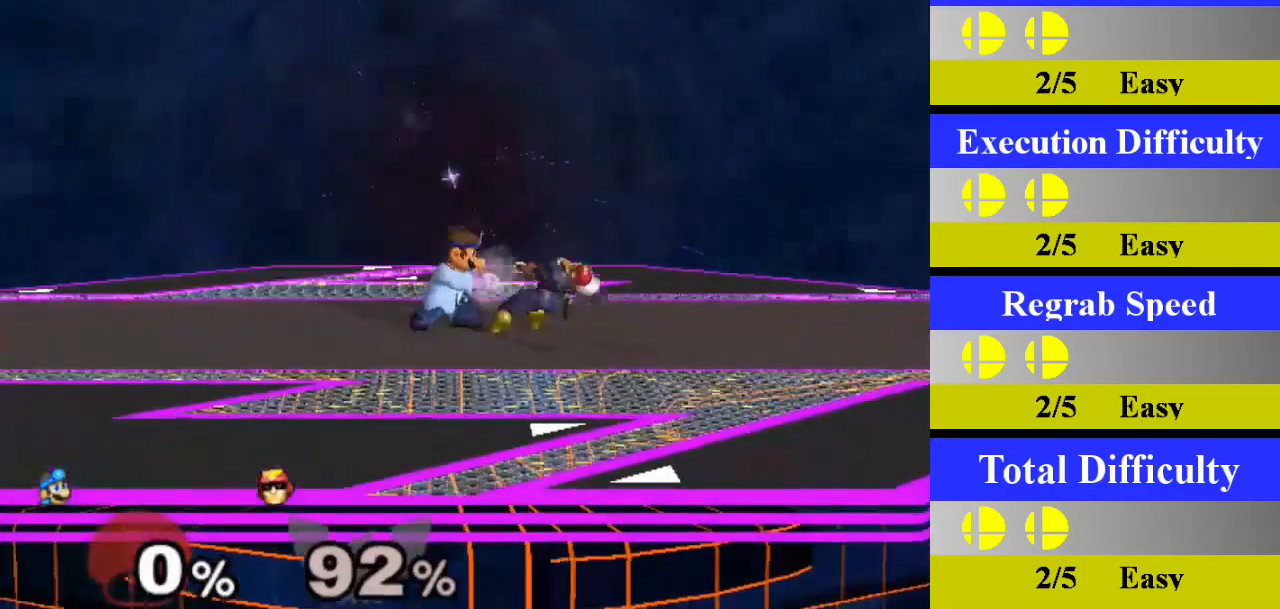
{"buttons": [], "left_stick": "center", "right_stick": "center", "events": [[83, "left_stick", "down"], [283, "left_stick", "center"]]}
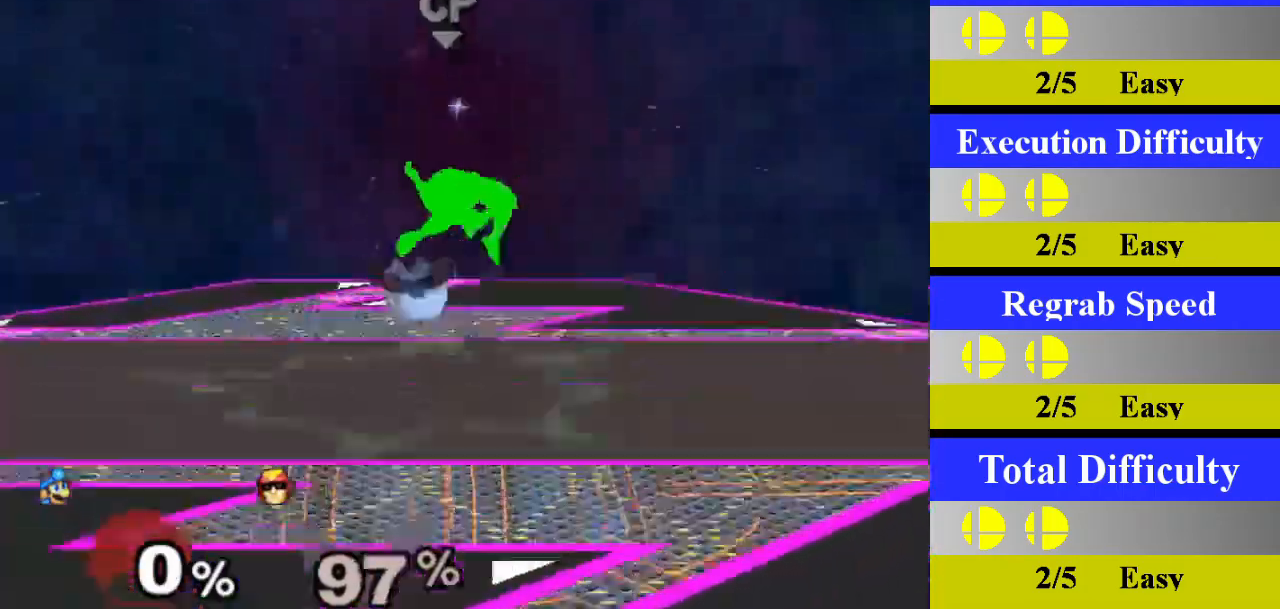
{"buttons": [], "left_stick": "center", "right_stick": "center", "events": [[284, "left_stick", "right"], [367, "X", "down"], [384, "Z", "down"], [434, "left_stick", "center"], [484, "X", "up"], [484, "Z", "up"]]}
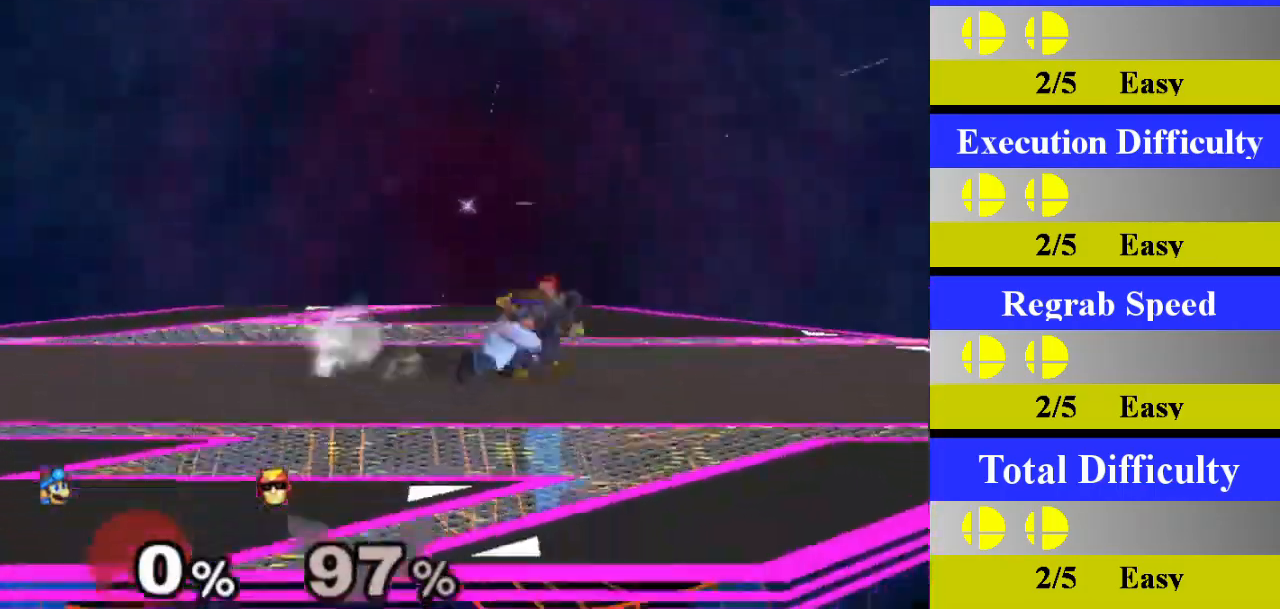
{"buttons": [], "left_stick": "center", "right_stick": "center", "events": [[33, "A", "down"], [217, "A", "up"]]}
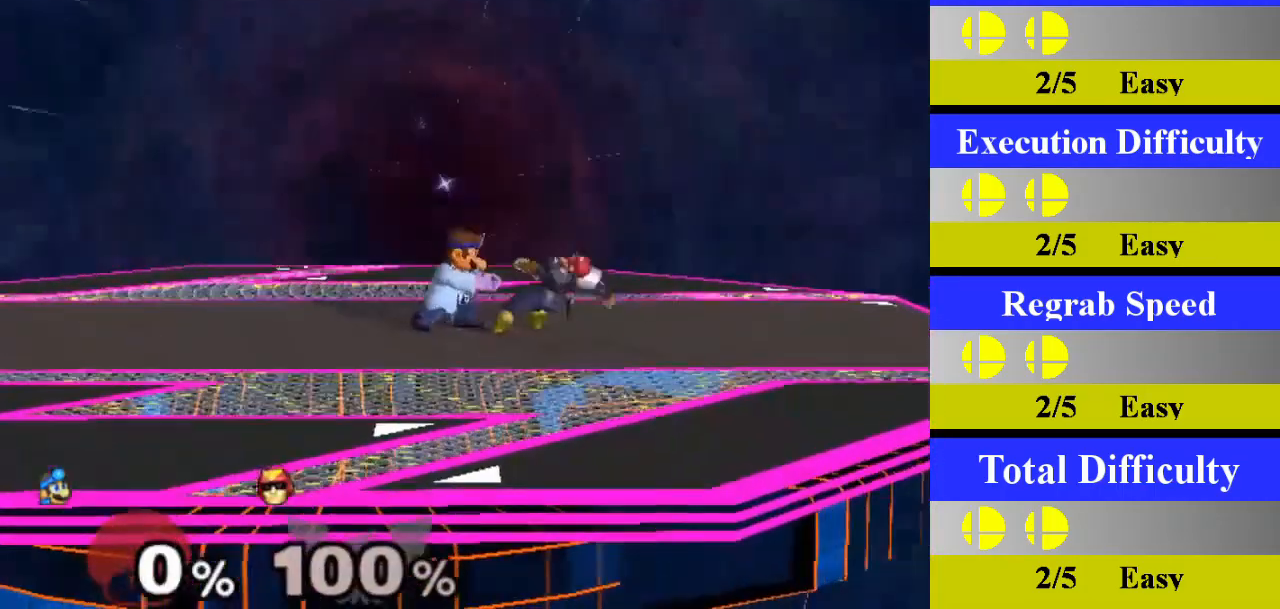
{"buttons": [], "left_stick": "center", "right_stick": "center", "events": [[50, "left_stick", "down"], [250, "left_stick", "center"]]}
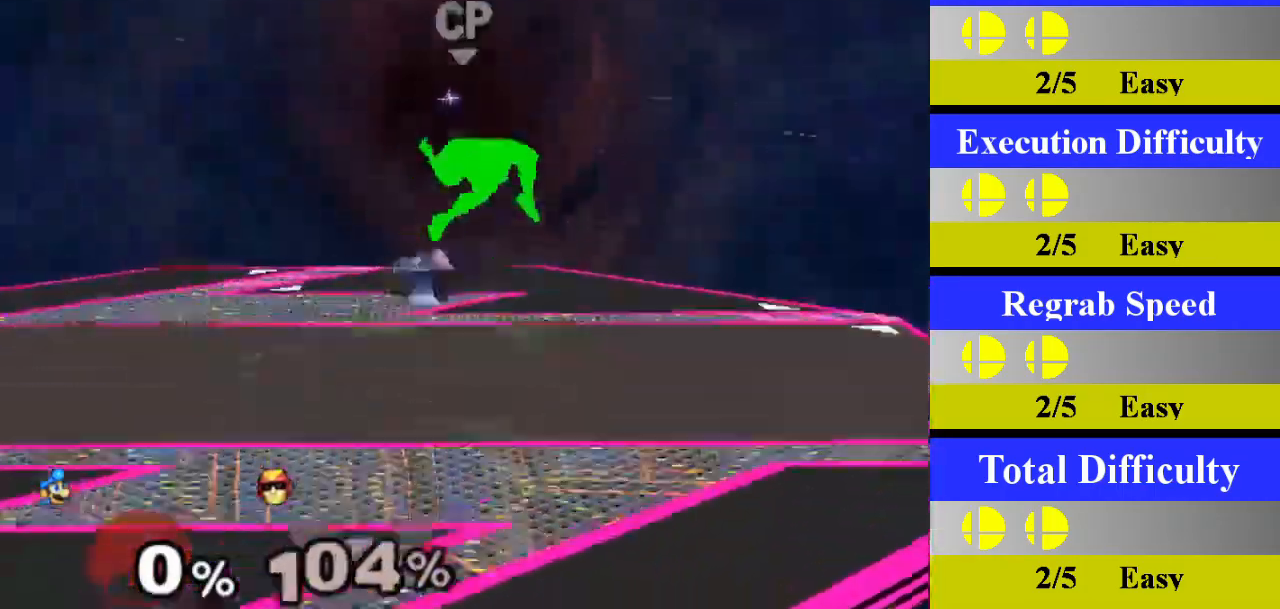
{"buttons": [], "left_stick": "center", "right_stick": "center", "events": [[283, "left_stick", "right"], [333, "X", "down"], [367, "Z", "down"], [434, "Z", "up"], [450, "X", "up"], [450, "left_stick", "center"]]}
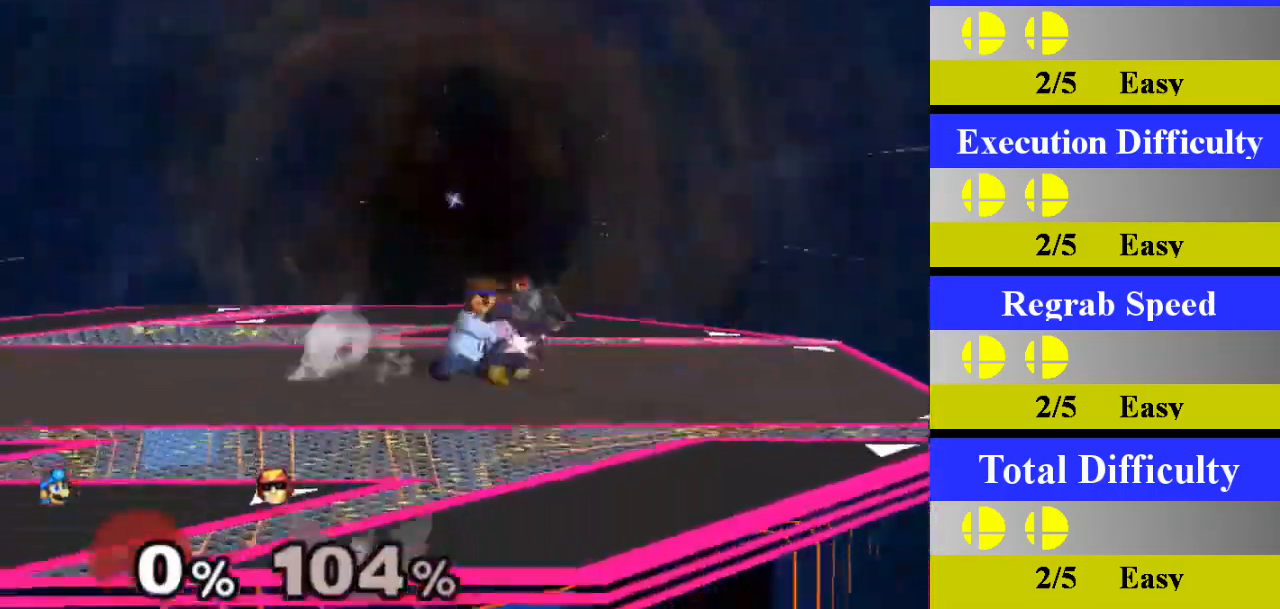
{"buttons": [], "left_stick": "center", "right_stick": "center", "events": [[17, "A", "down"], [150, "A", "up"]]}
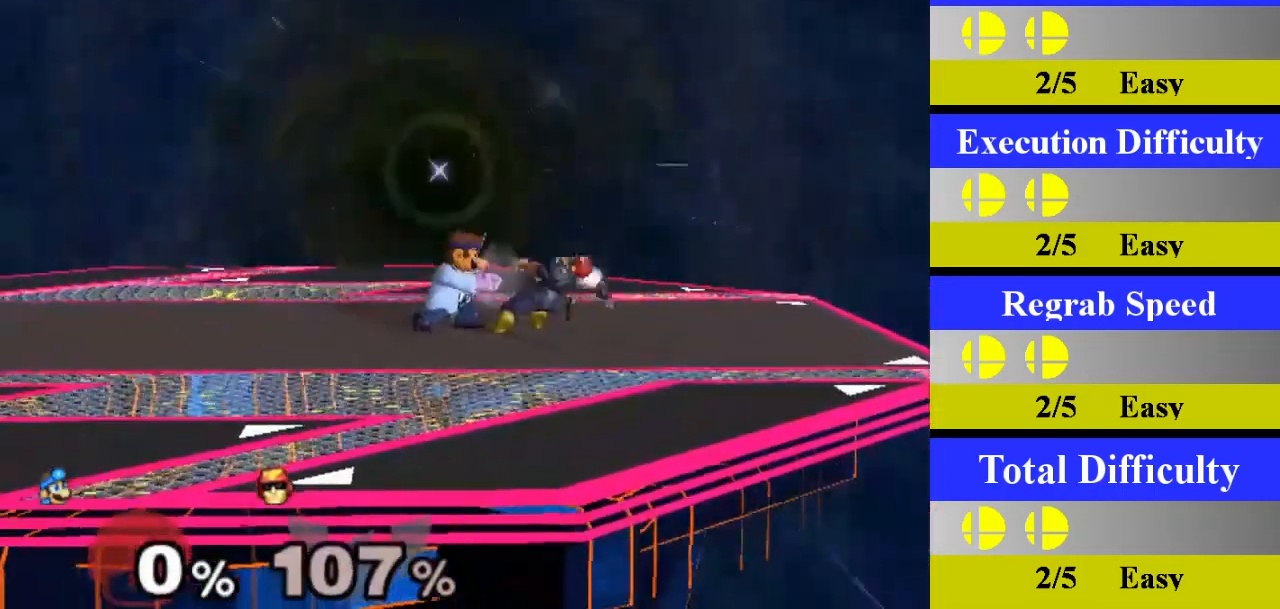
{"buttons": [], "left_stick": "center", "right_stick": "center", "events": [[50, "left_stick", "down"], [234, "left_stick", "center"]]}
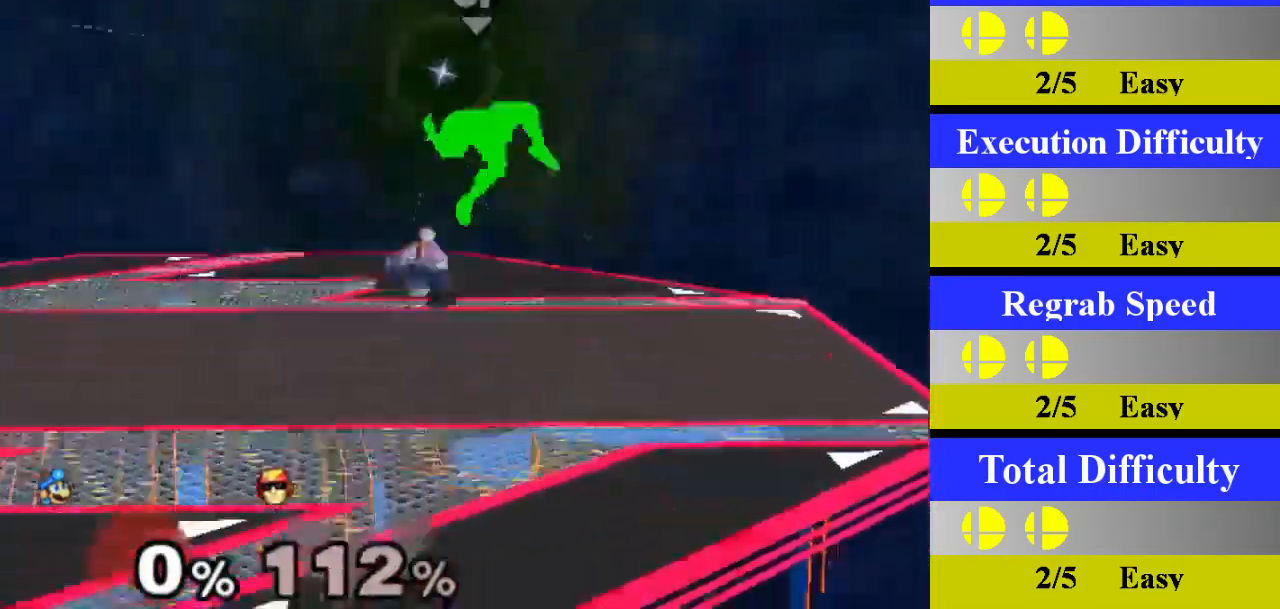
{"buttons": [], "left_stick": "center", "right_stick": "center", "events": [[266, "left_stick", "right"], [350, "X", "down"], [367, "Z", "down"], [433, "Z", "up"], [433, "left_stick", "center"], [450, "X", "up"]]}
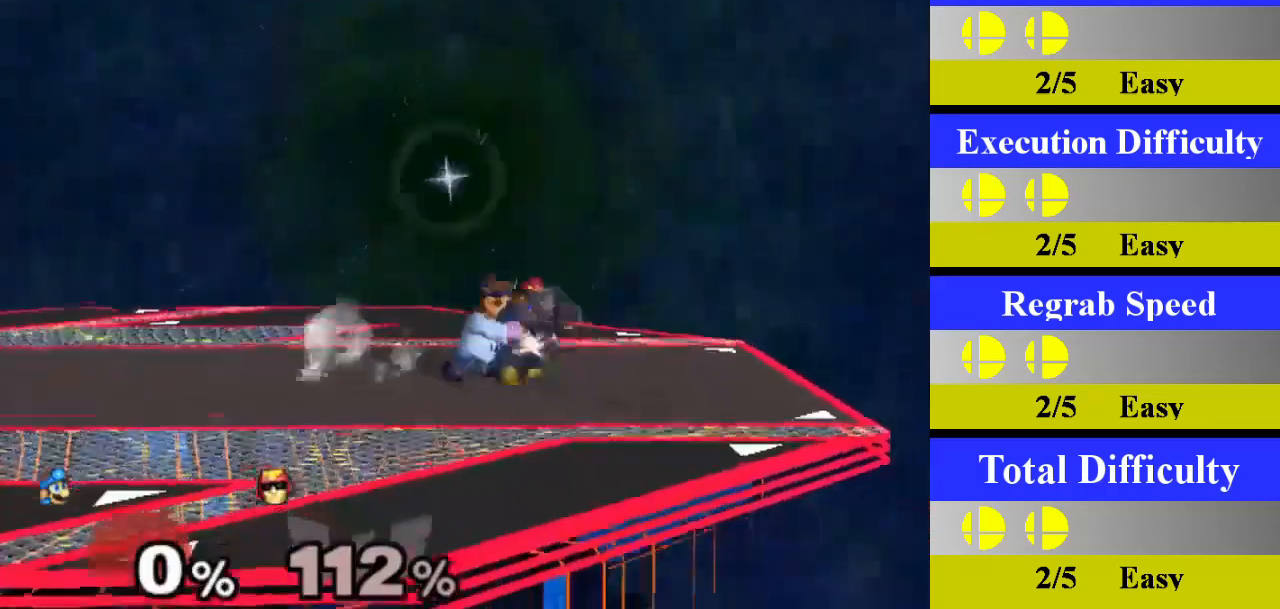
{"buttons": [], "left_stick": "center", "right_stick": "center", "events": [[33, "A", "down"], [200, "A", "up"]]}
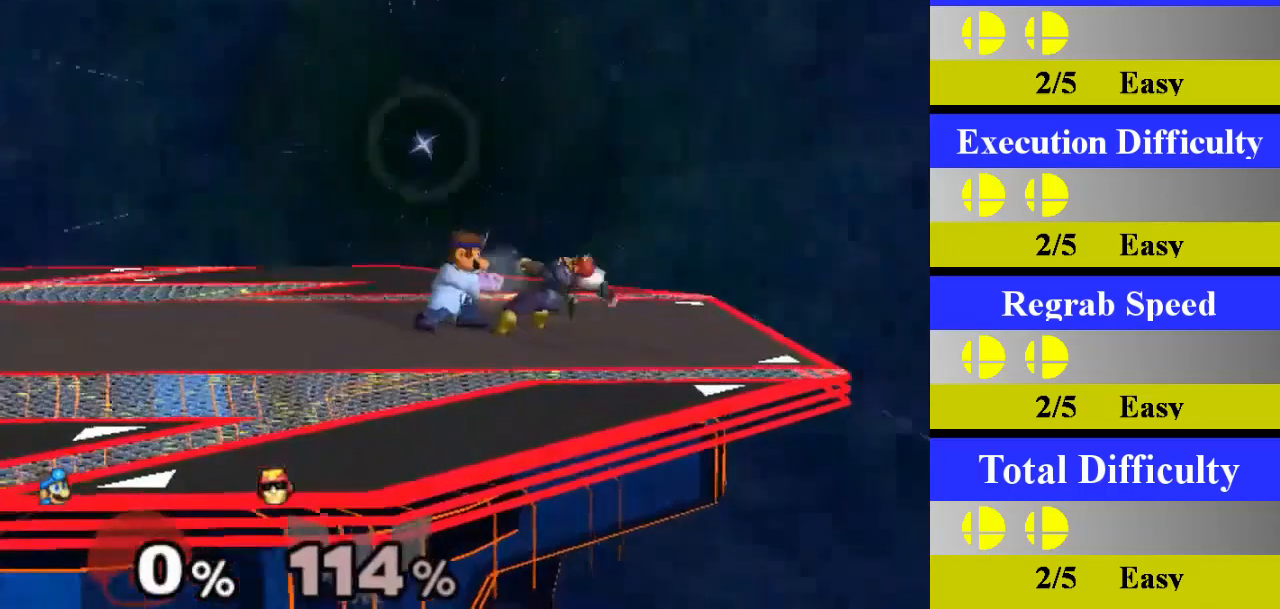
{"buttons": [], "left_stick": "right", "right_stick": "center", "events": [[83, "left_stick", "down"], [283, "left_stick", "center"], [383, "left_stick", "right"]]}
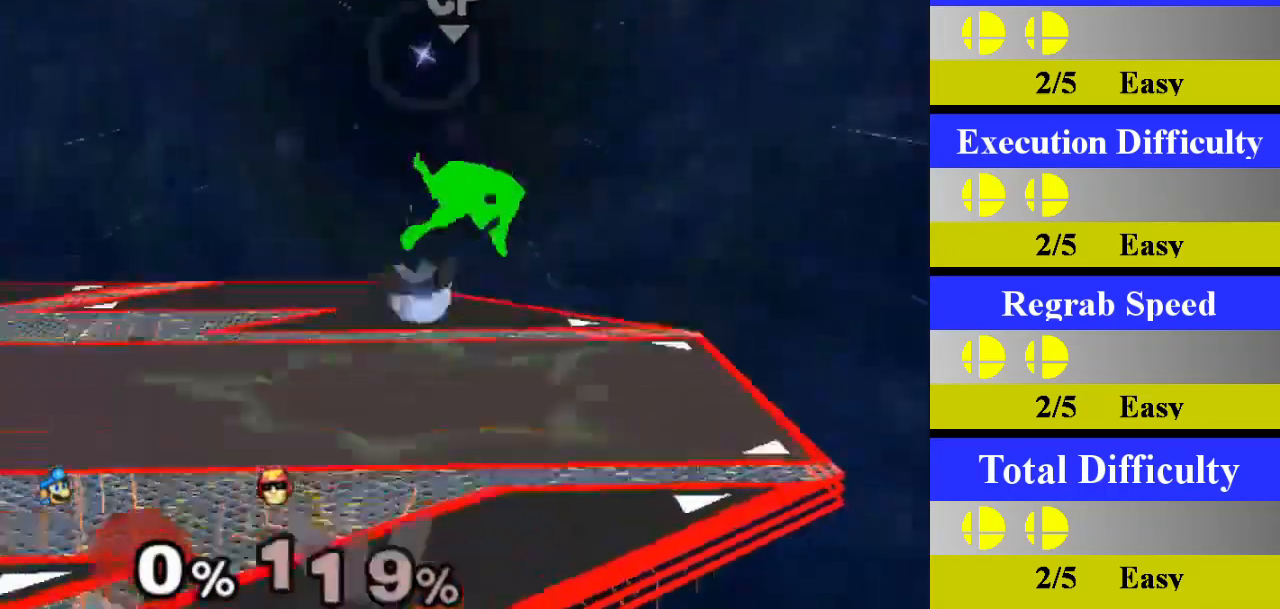
{"buttons": [], "left_stick": "right", "right_stick": "center", "events": []}